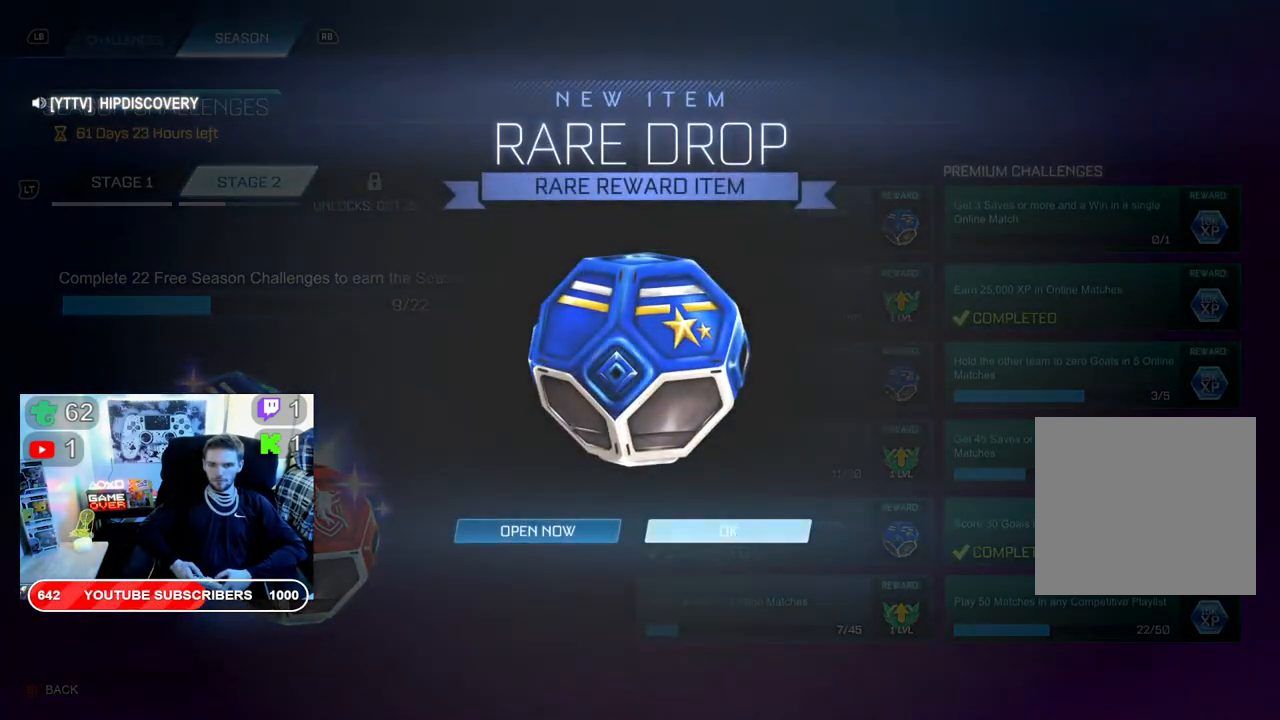
Gameplay with a controller (Xbox layout); each line is a JSON object with the inputs held at the frame after it. "events" lists button and stick changes between this image and that frame as [ms after this image, input, new state], when the widget could be followed in between.
{"buttons": [], "left_stick": "center", "right_stick": "center", "events": [[67, "A", "up"]]}
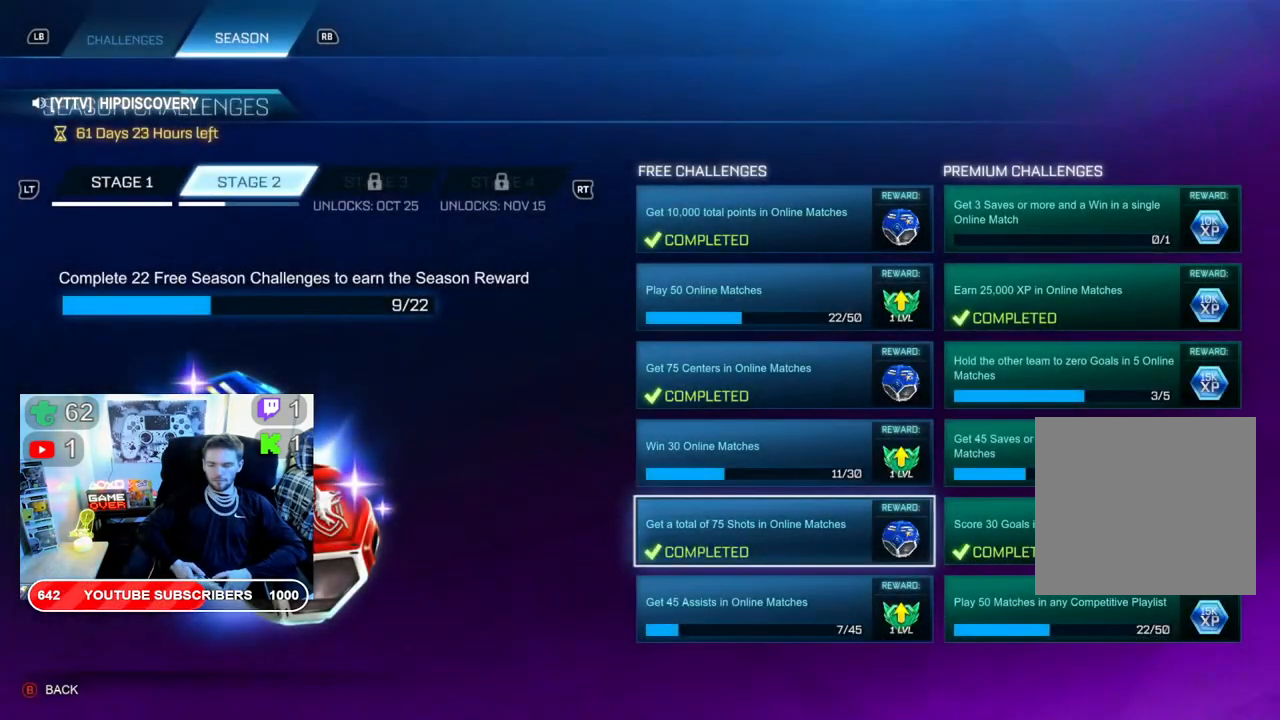
{"buttons": ["B"], "left_stick": "center", "right_stick": "center", "events": [[467, "B", "down"]]}
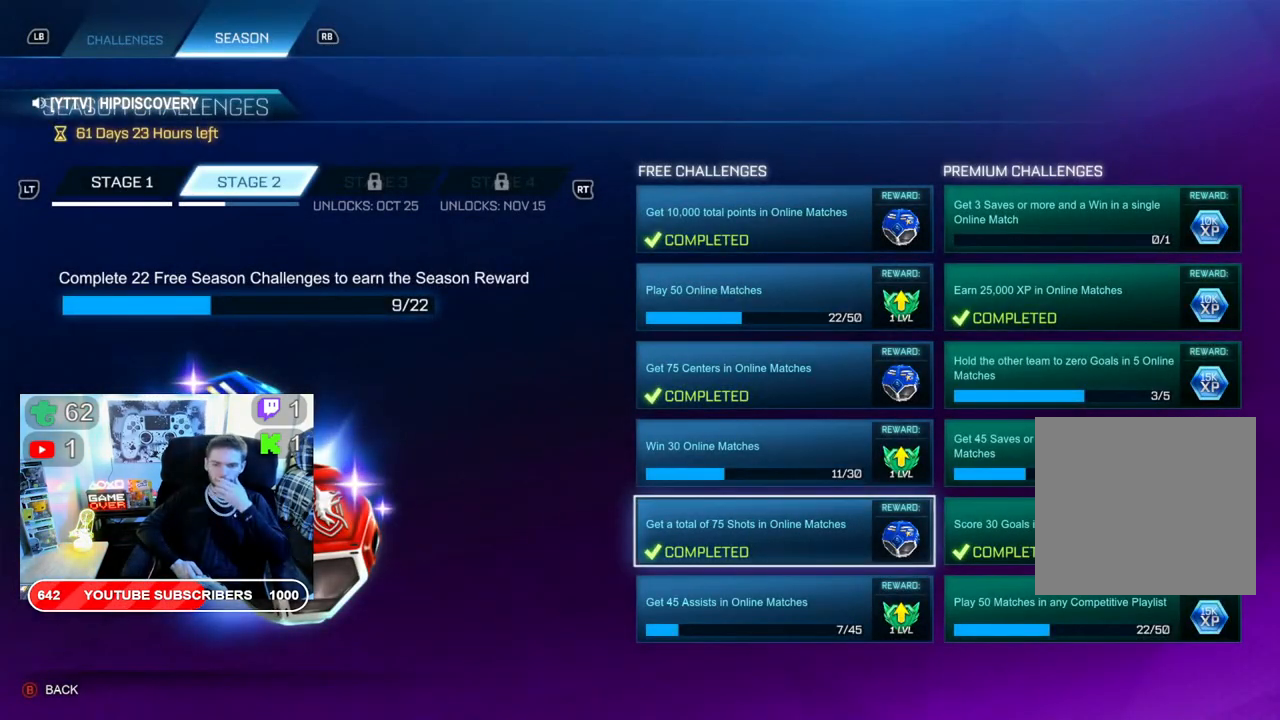
{"buttons": [], "left_stick": "center", "right_stick": "center", "events": [[117, "B", "up"]]}
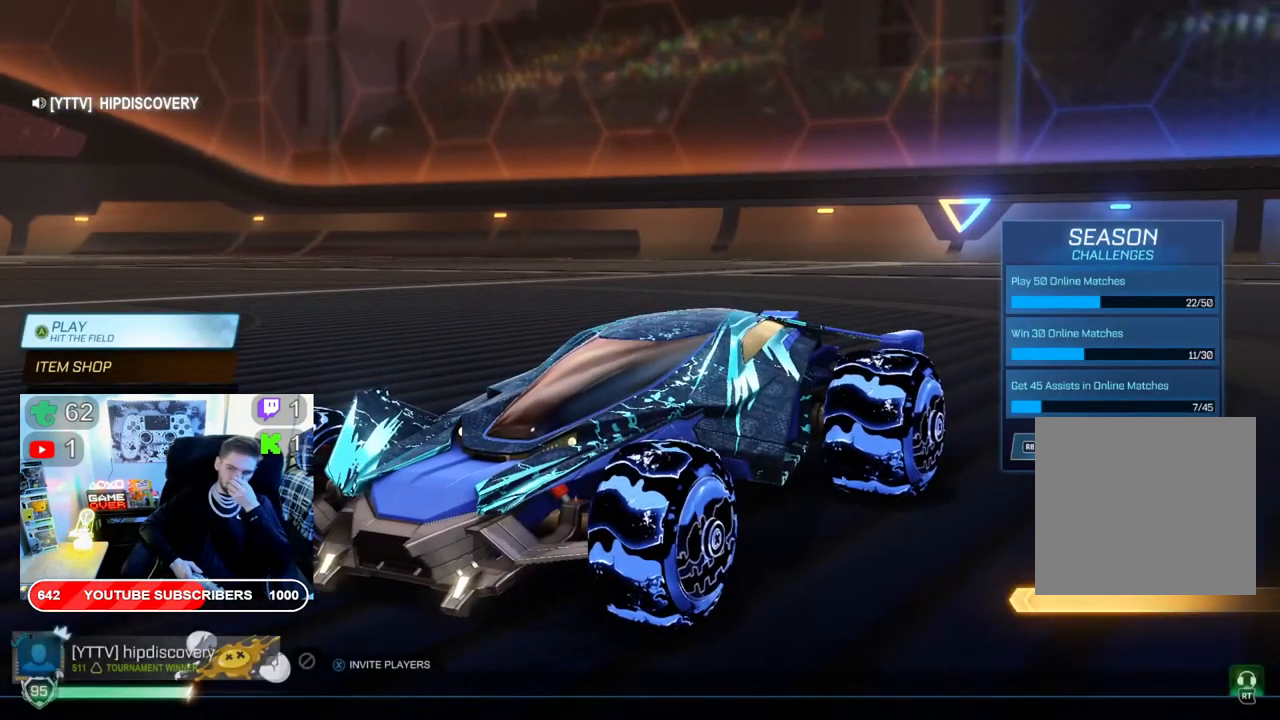
{"buttons": [], "left_stick": "center", "right_stick": "center", "events": []}
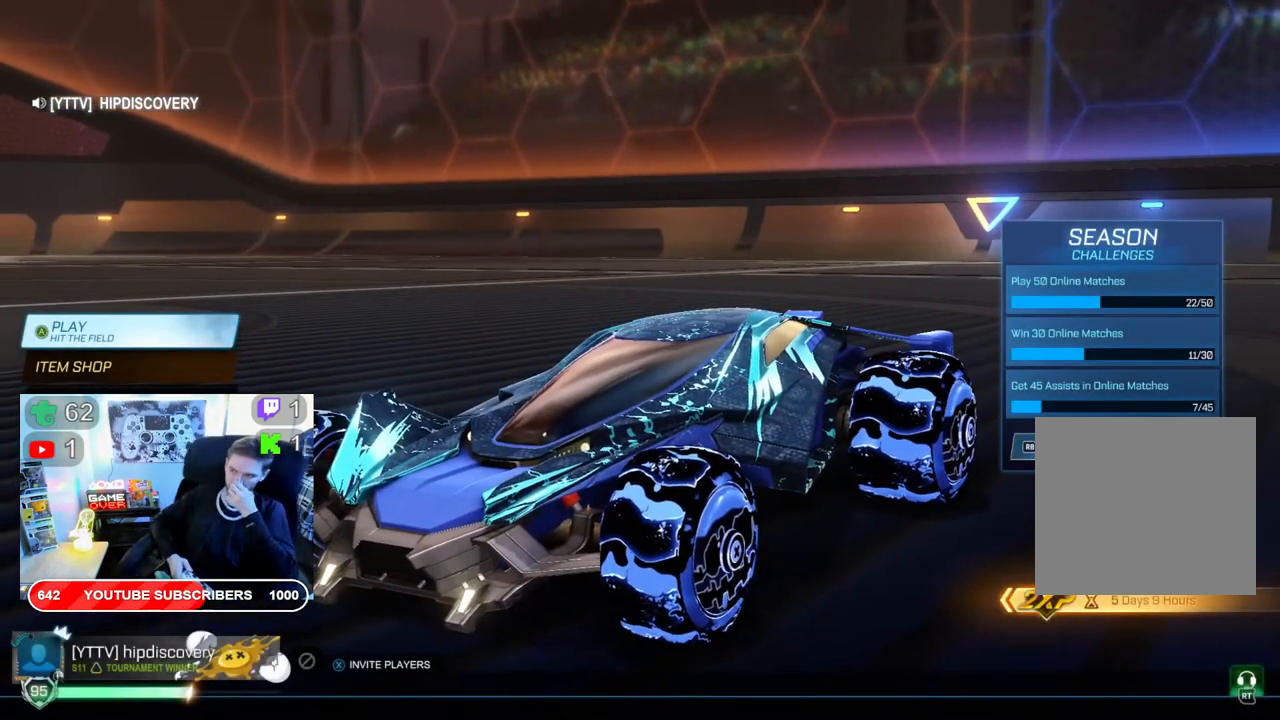
{"buttons": [], "left_stick": "center", "right_stick": "center", "events": []}
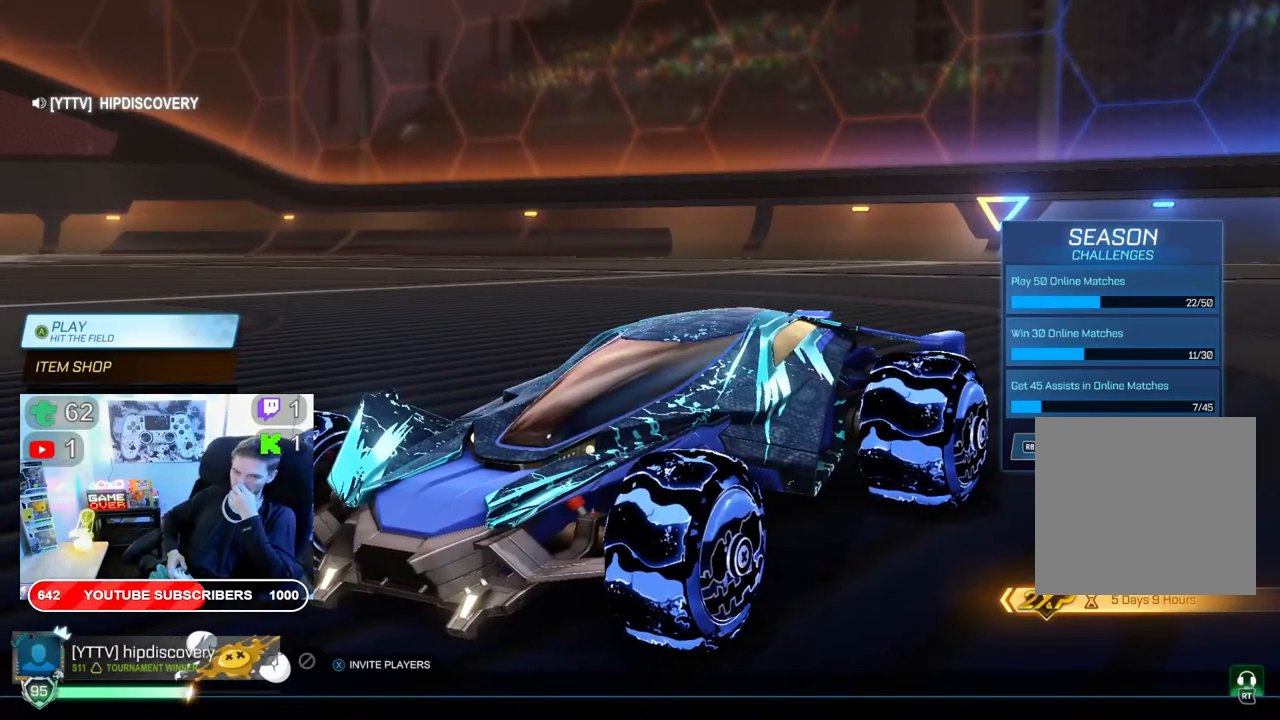
{"buttons": [], "left_stick": "center", "right_stick": "center", "events": []}
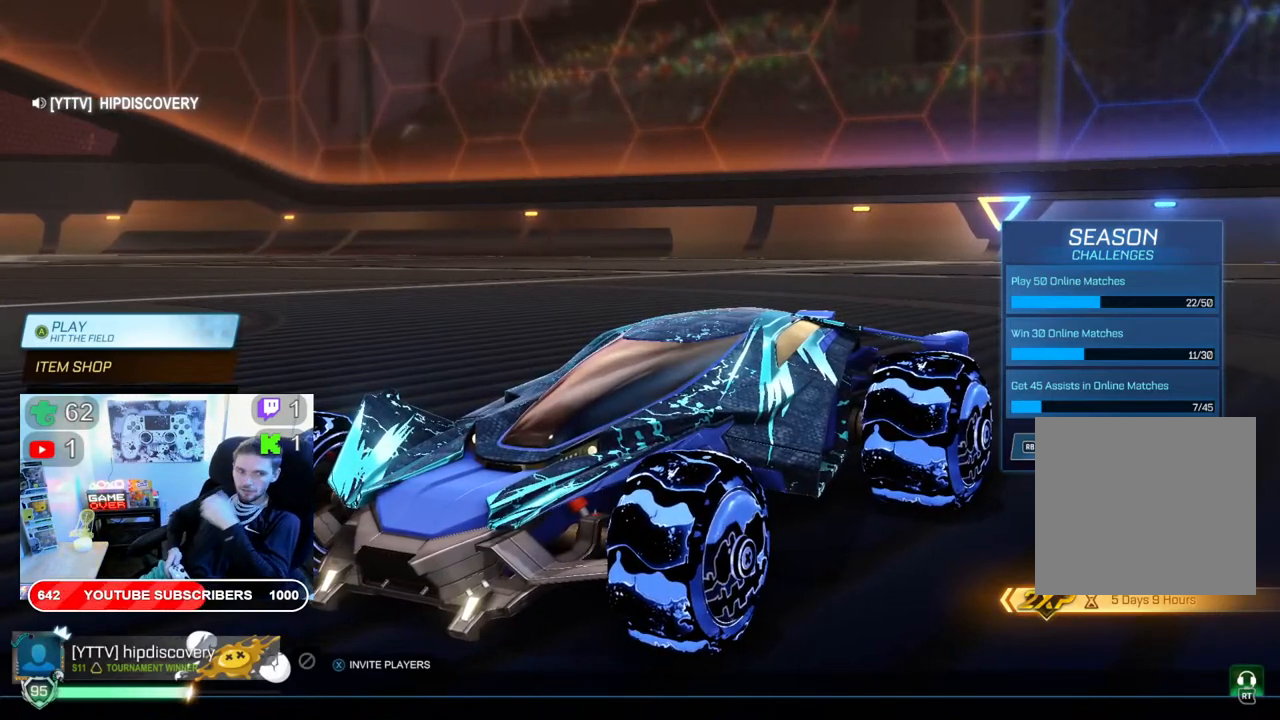
{"buttons": [], "left_stick": "center", "right_stick": "center", "events": [[133, "B", "down"], [283, "B", "up"]]}
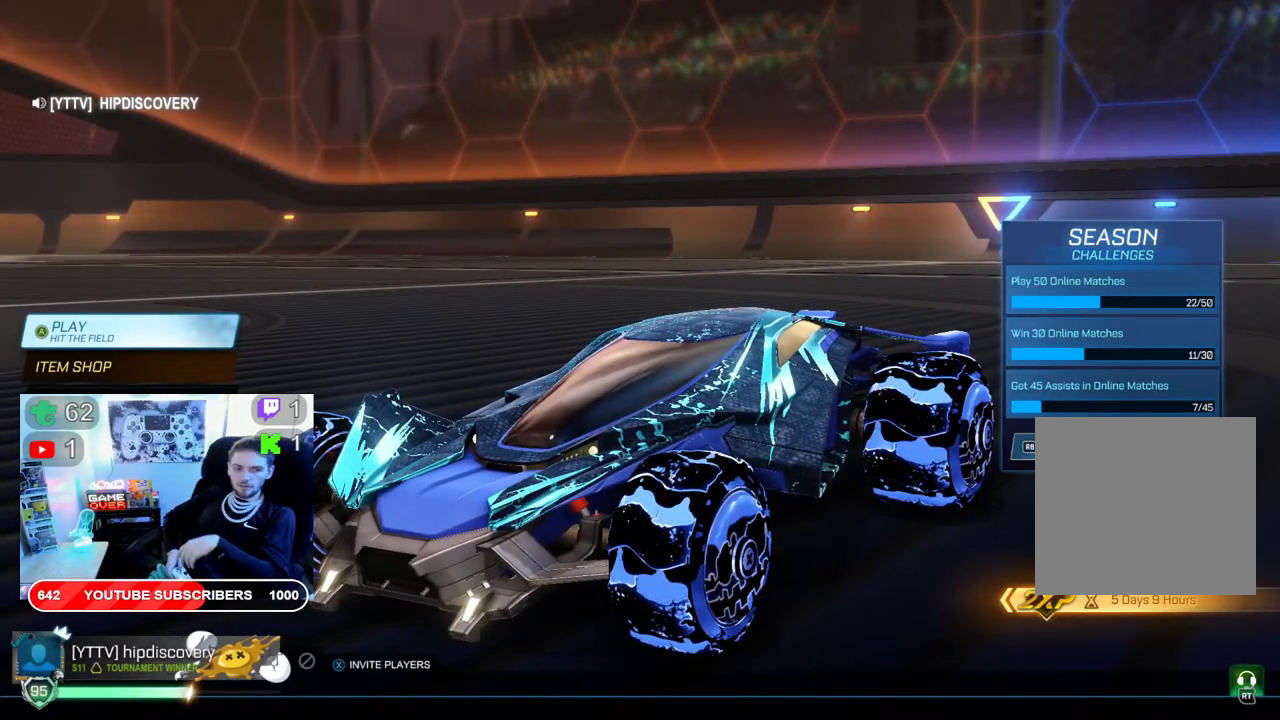
{"buttons": [], "left_stick": "center", "right_stick": "center", "events": []}
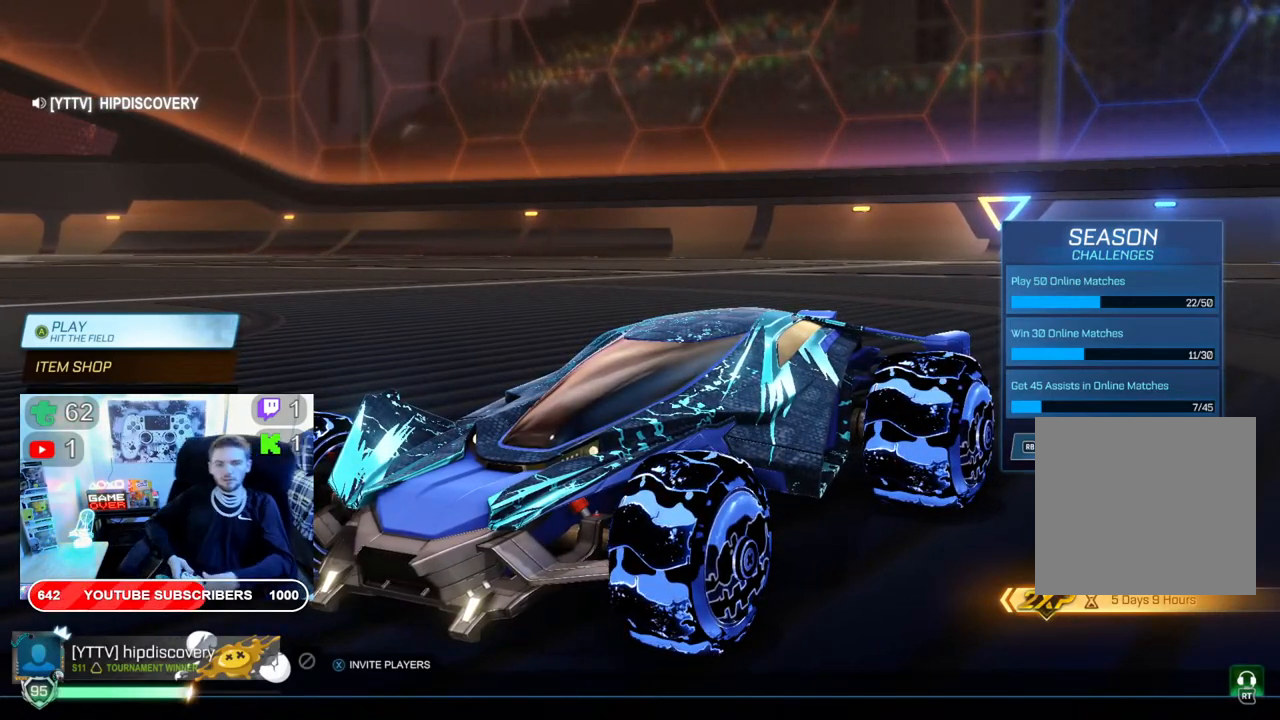
{"buttons": ["A"], "left_stick": "center", "right_stick": "center", "events": [[483, "A", "down"]]}
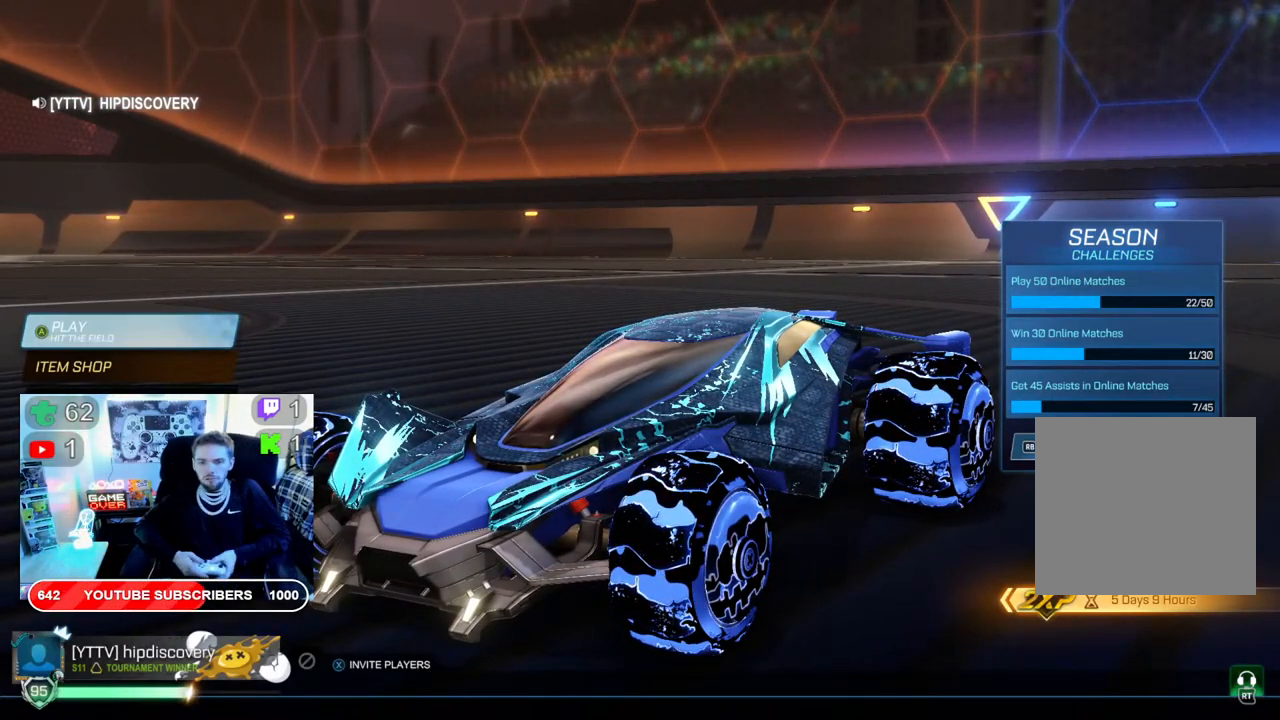
{"buttons": [], "left_stick": "center", "right_stick": "center", "events": [[133, "A", "up"]]}
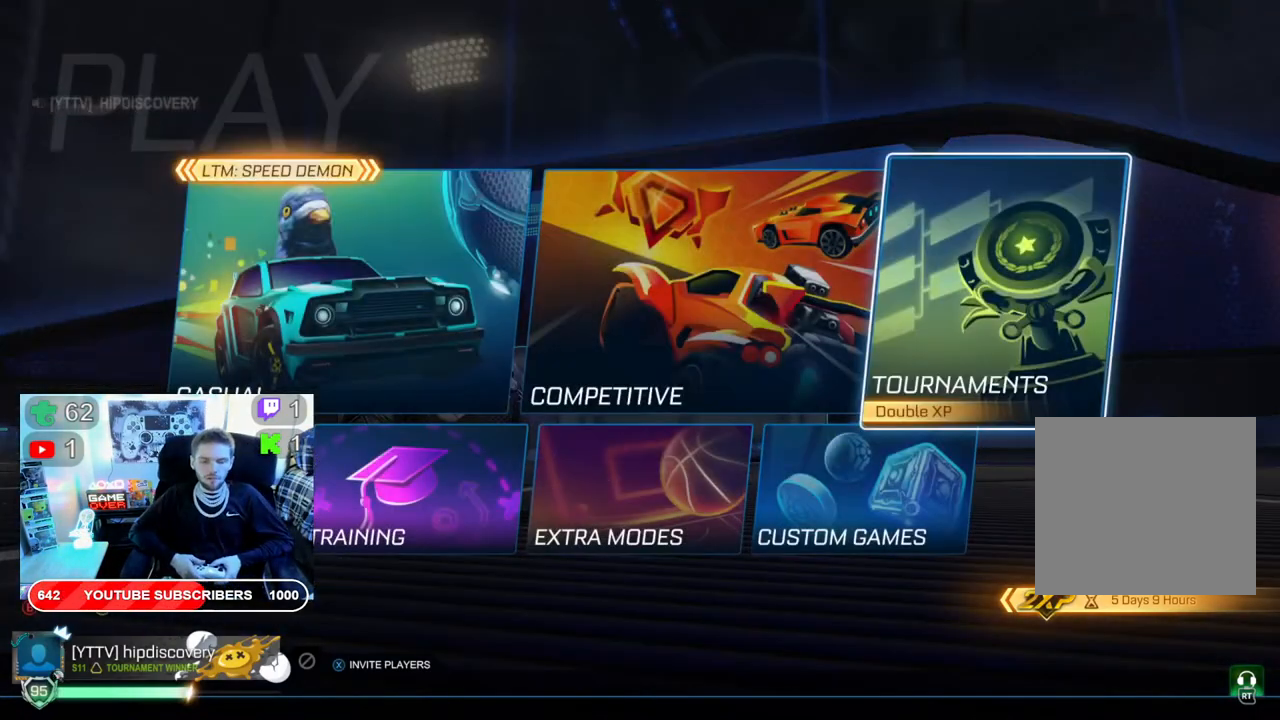
{"buttons": [], "left_stick": "center", "right_stick": "center", "events": []}
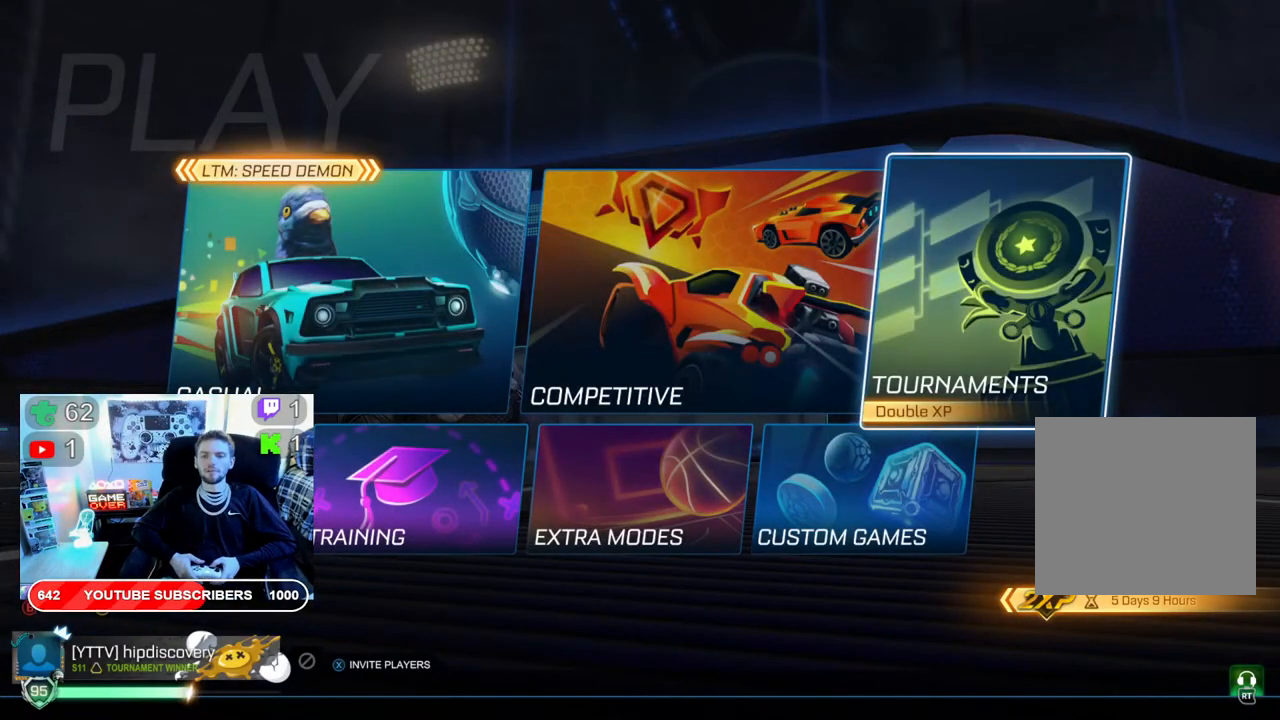
{"buttons": [], "left_stick": "center", "right_stick": "center", "events": [[50, "DPAD_LEFT", "down"], [167, "DPAD_LEFT", "up"], [217, "A", "down"], [350, "A", "up"]]}
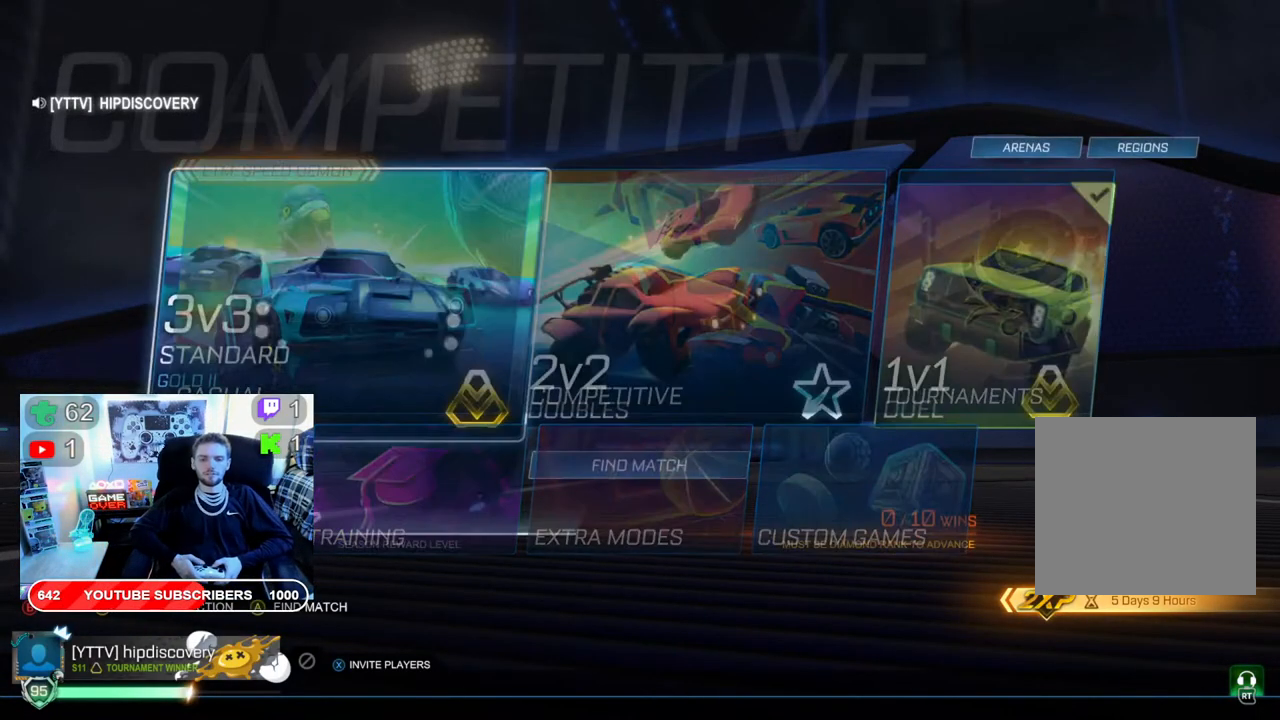
{"buttons": ["DPAD_RIGHT"], "left_stick": "center", "right_stick": "center", "events": [[283, "DPAD_RIGHT", "down"], [400, "DPAD_RIGHT", "up"], [500, "DPAD_RIGHT", "down"]]}
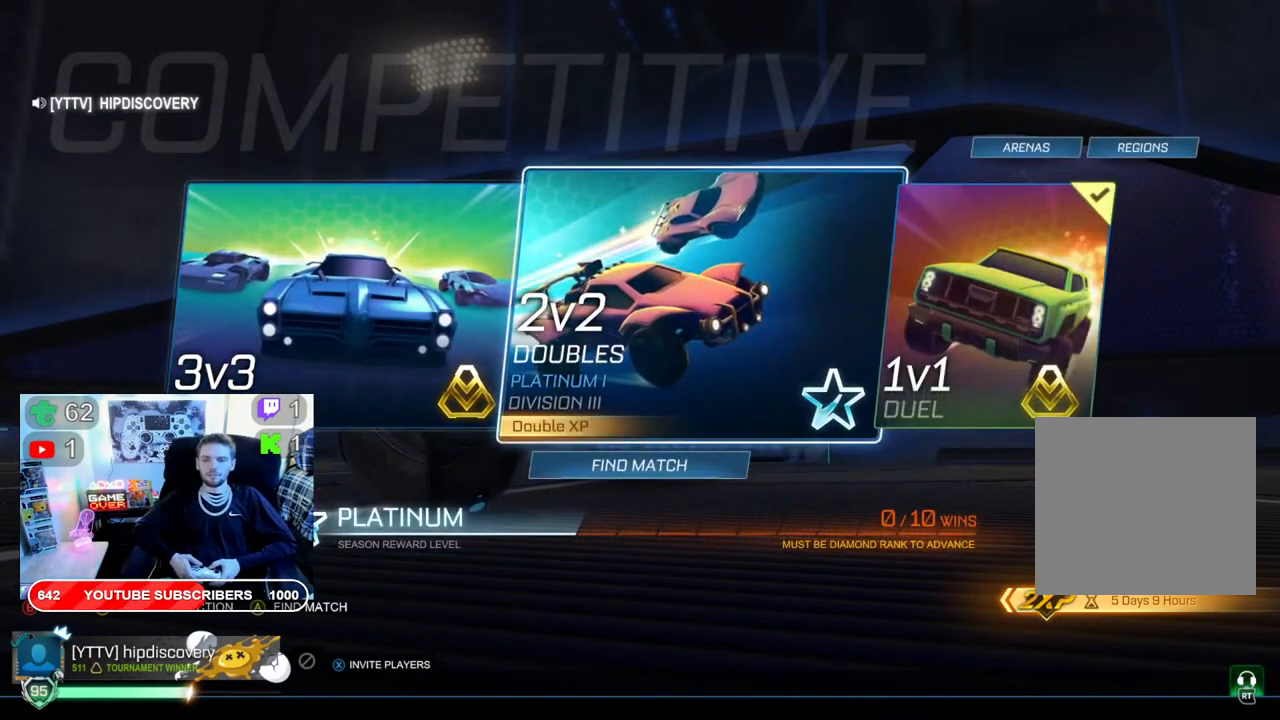
{"buttons": [], "left_stick": "center", "right_stick": "center", "events": [[83, "DPAD_RIGHT", "up"]]}
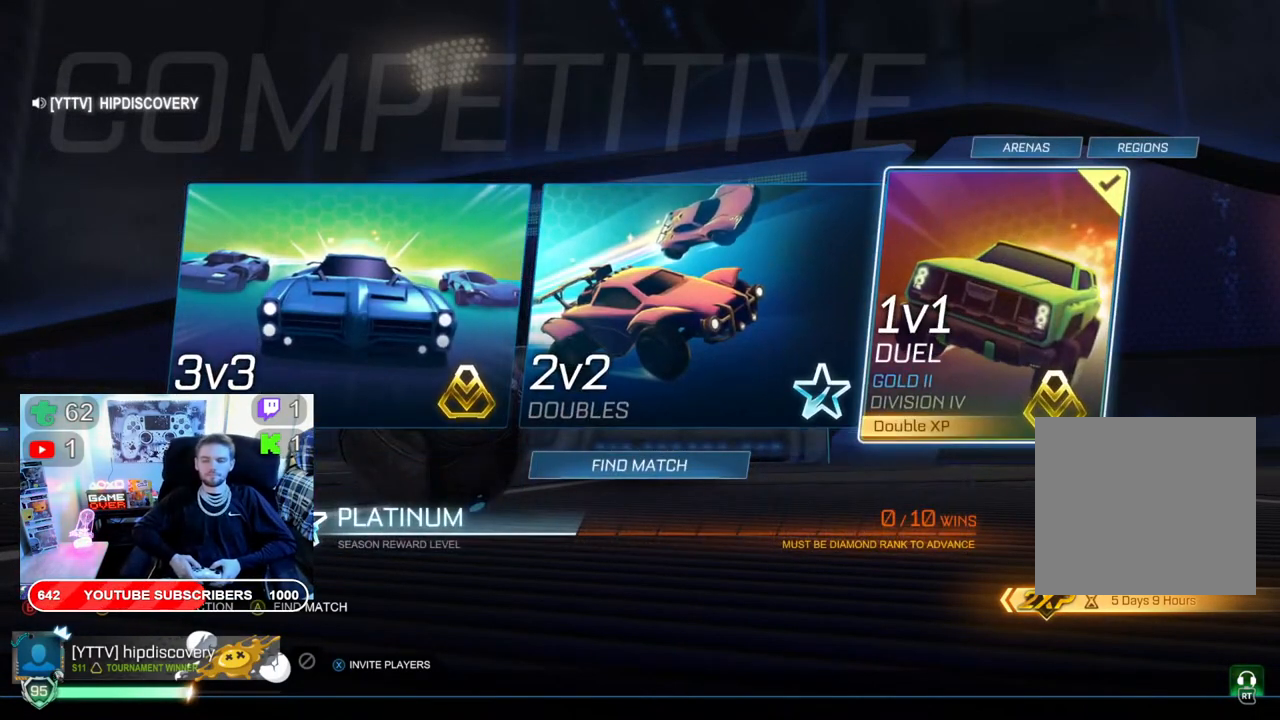
{"buttons": ["R2"], "left_stick": "center", "right_stick": "center", "events": [[500, "R2", "down"]]}
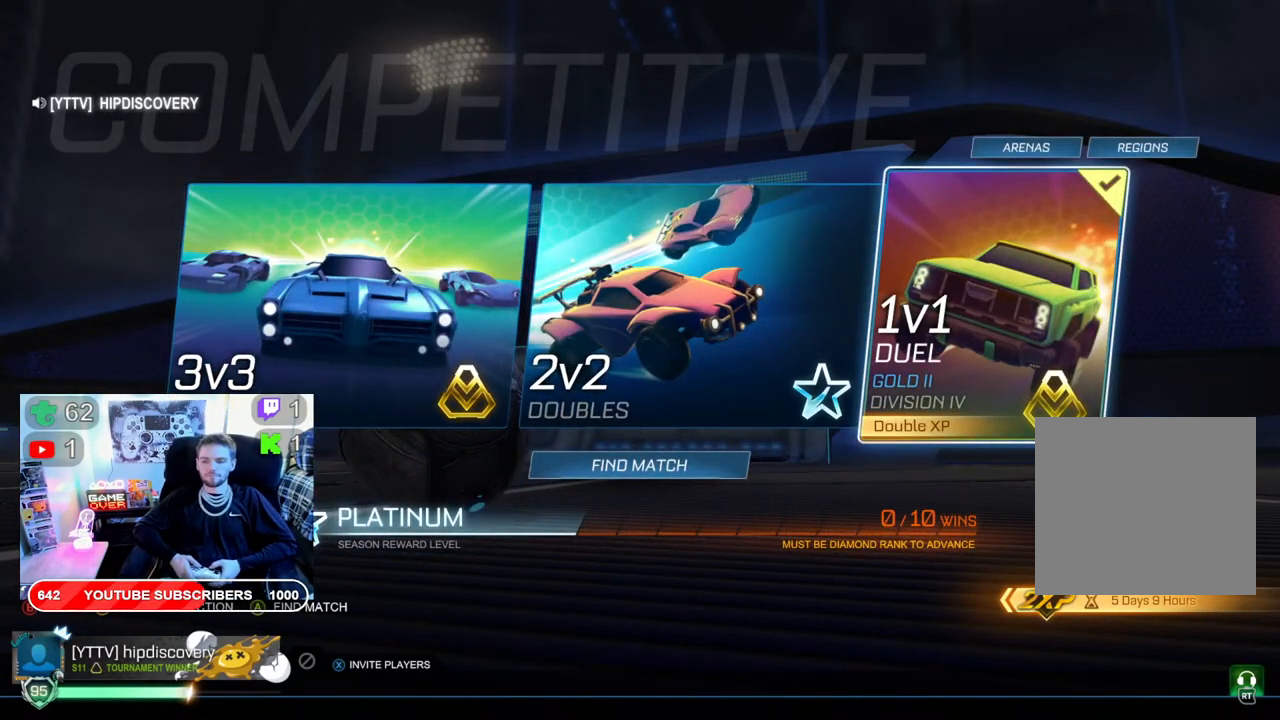
{"buttons": [], "left_stick": "center", "right_stick": "center", "events": [[133, "R2", "up"]]}
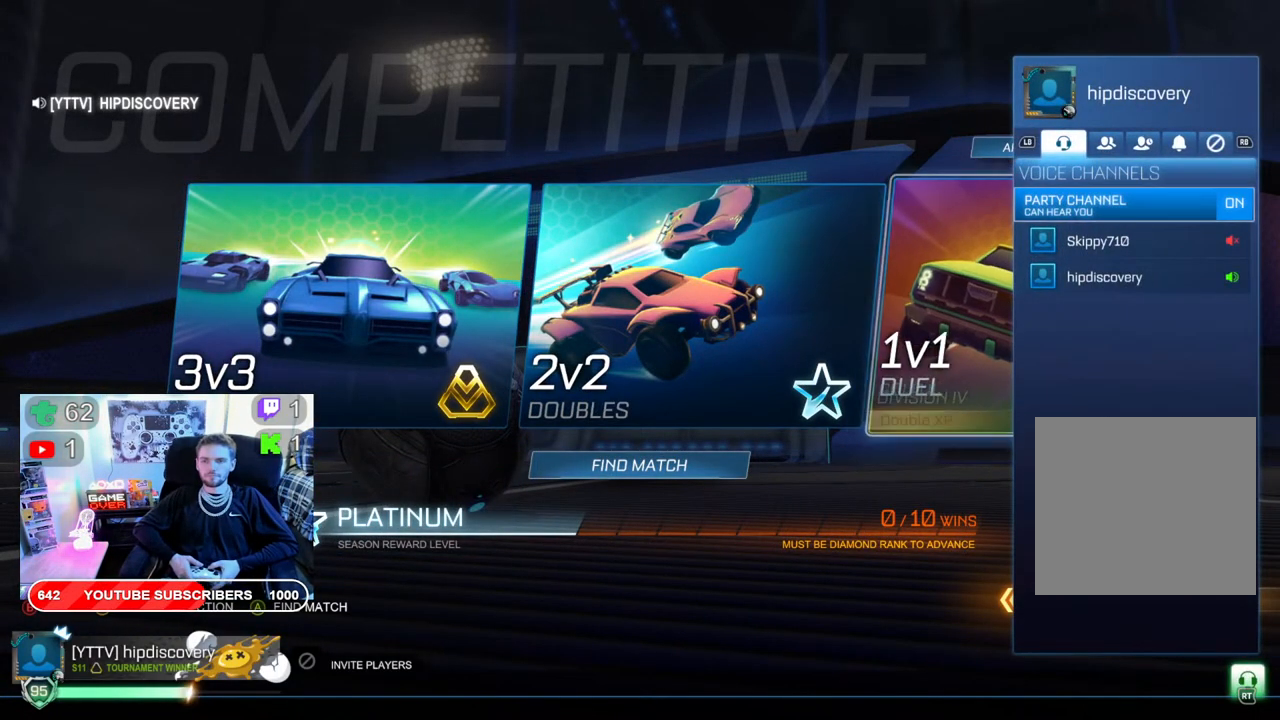
{"buttons": ["R1"], "left_stick": "center", "right_stick": "center", "events": [[250, "L1", "down"], [350, "L1", "up"], [500, "R1", "down"]]}
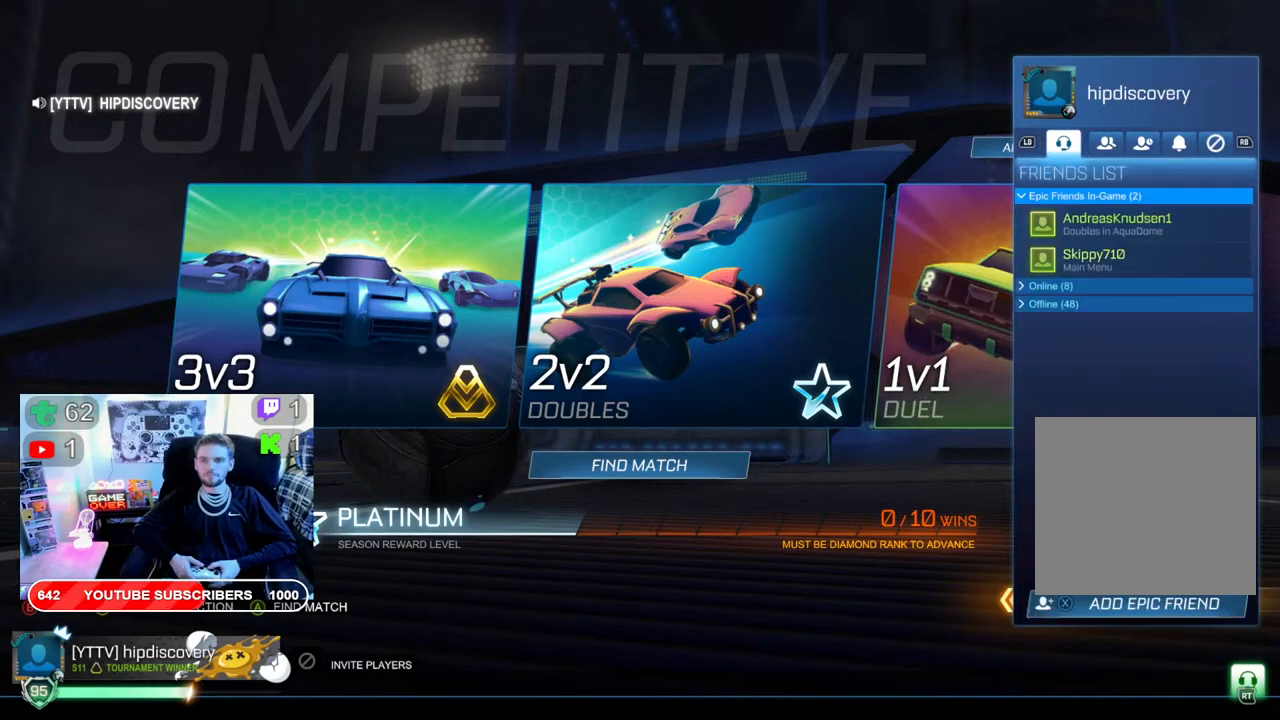
{"buttons": [], "left_stick": "center", "right_stick": "center", "events": [[100, "R1", "up"]]}
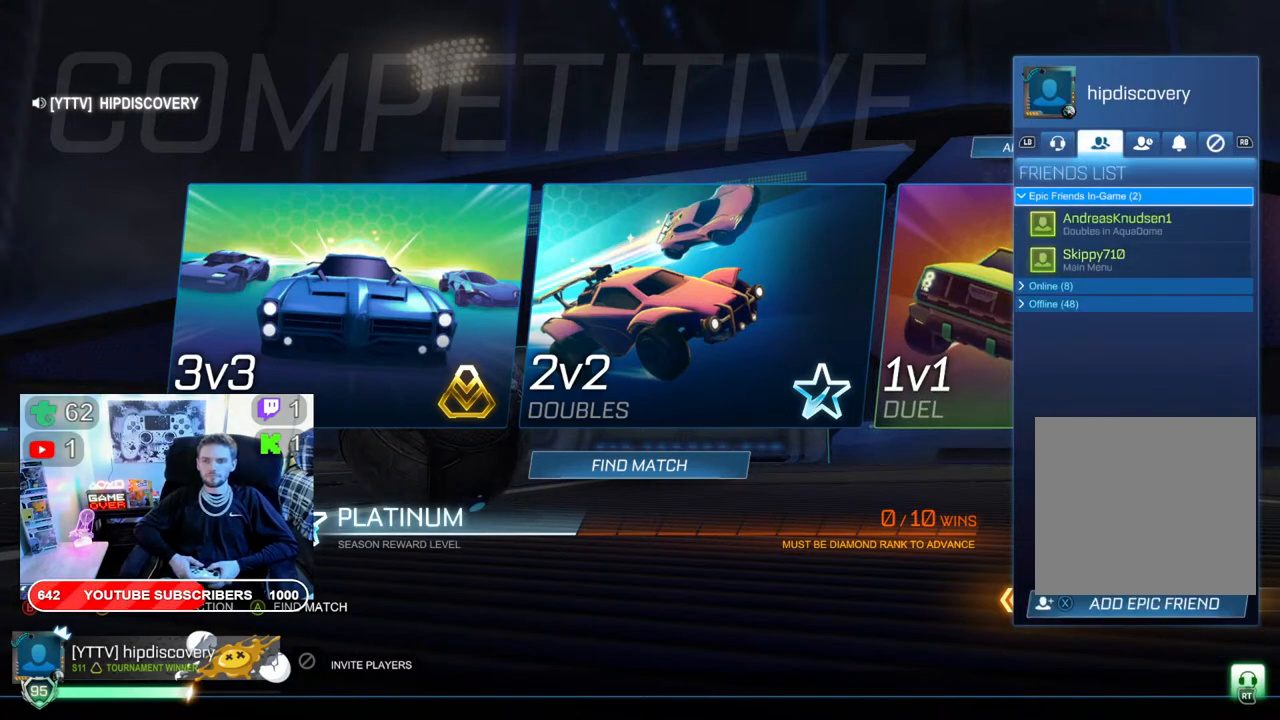
{"buttons": [], "left_stick": "center", "right_stick": "center", "events": [[267, "DPAD_DOWN", "down"], [400, "DPAD_DOWN", "up"]]}
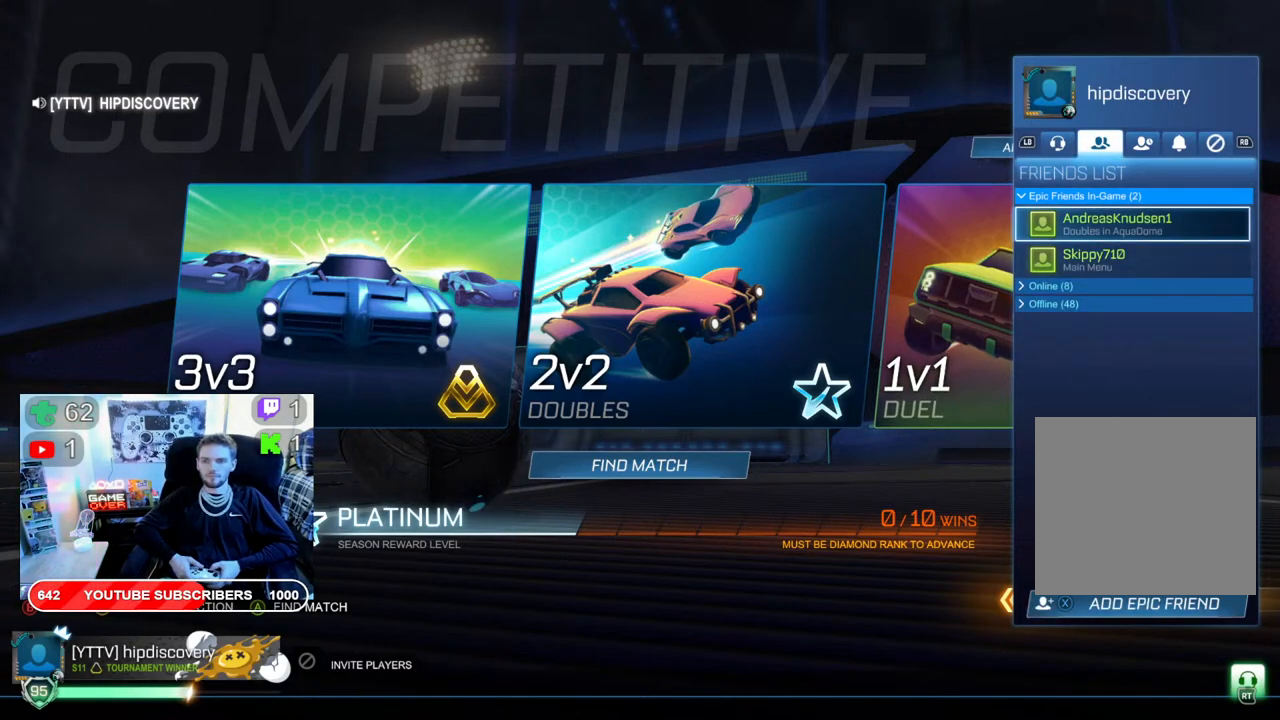
{"buttons": [], "left_stick": "center", "right_stick": "center", "events": [[283, "B", "down"], [433, "B", "up"]]}
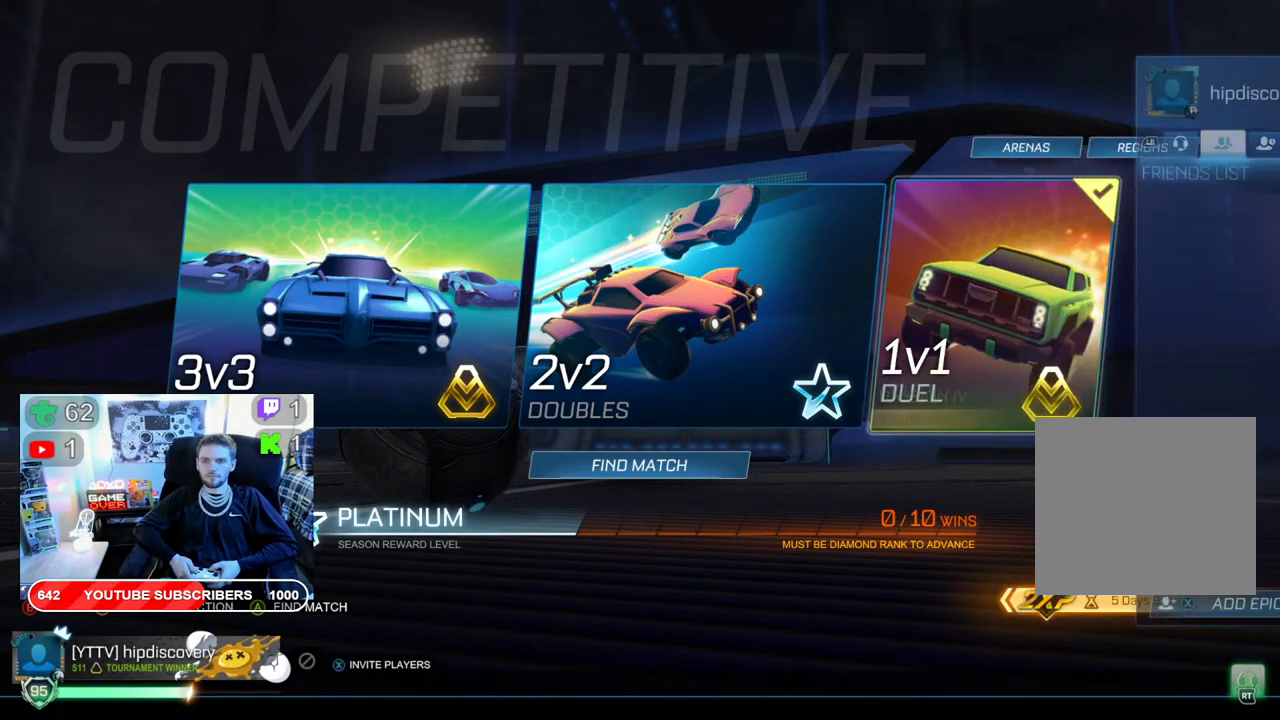
{"buttons": [], "left_stick": "center", "right_stick": "center", "events": []}
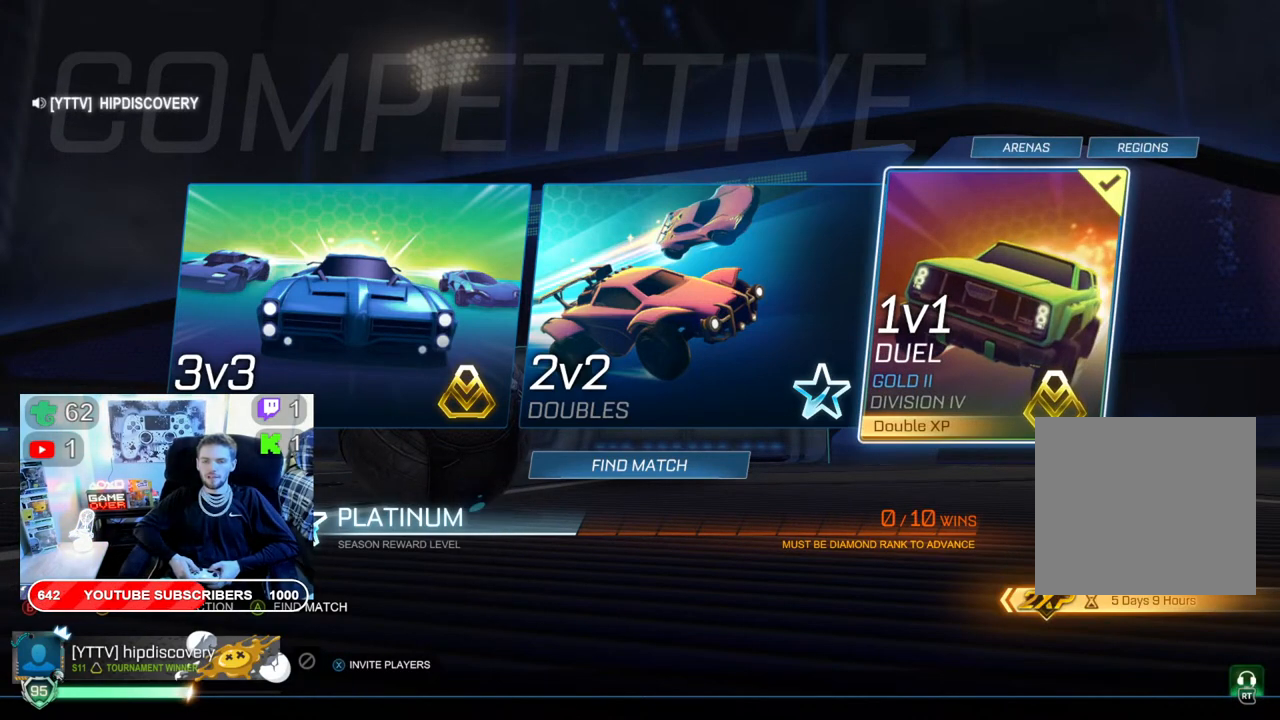
{"buttons": [], "left_stick": "center", "right_stick": "center", "events": []}
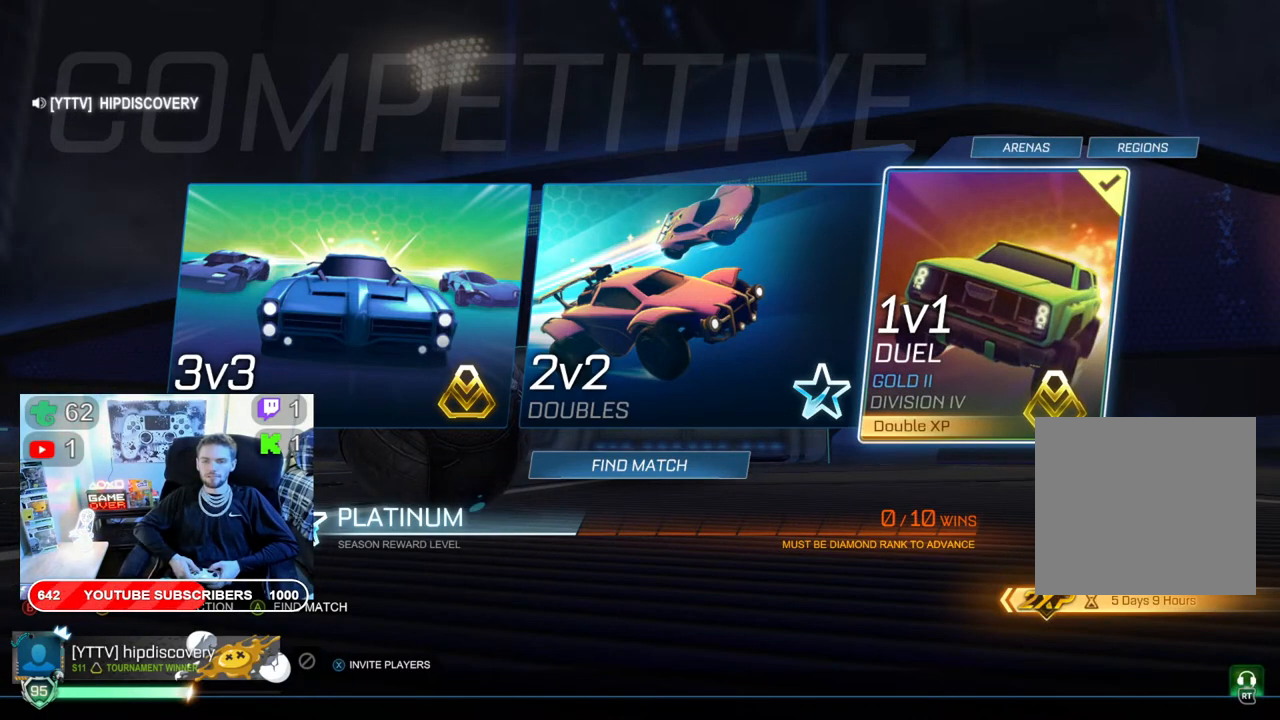
{"buttons": ["A"], "left_stick": "center", "right_stick": "center", "events": [[217, "DPAD_DOWN", "down"], [333, "DPAD_DOWN", "up"], [400, "A", "down"]]}
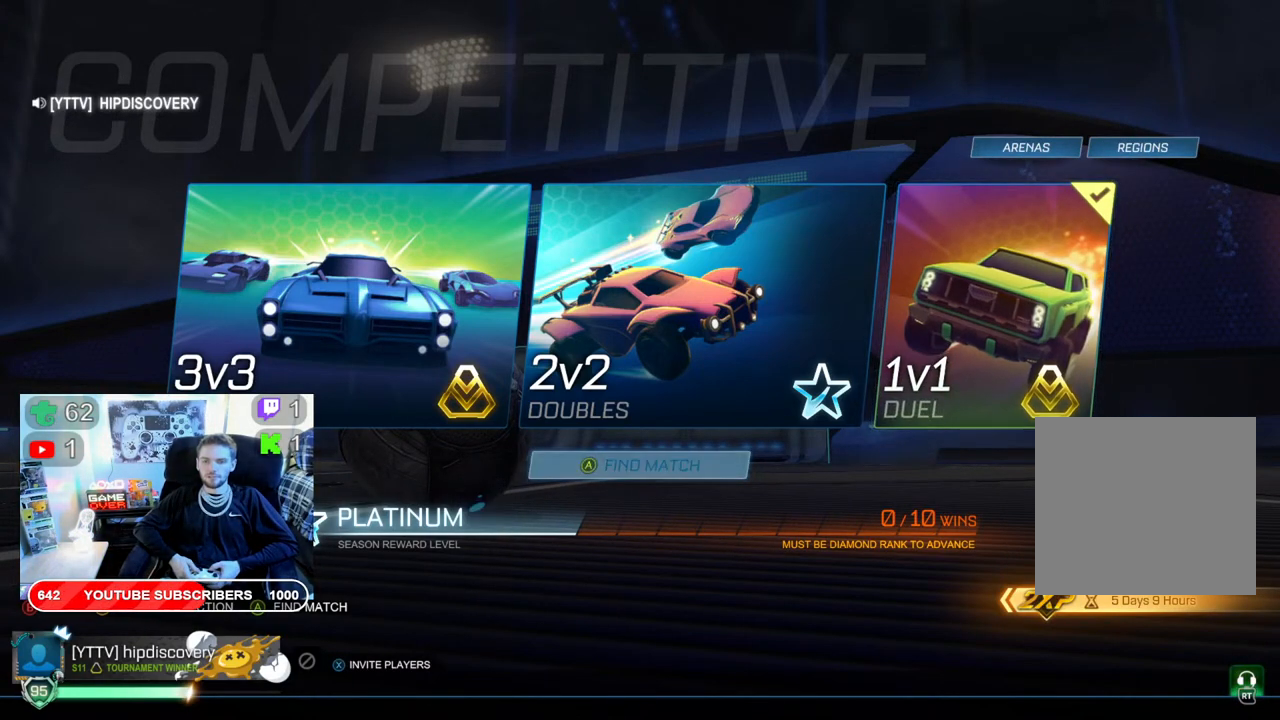
{"buttons": [], "left_stick": "center", "right_stick": "center", "events": [[50, "A", "up"]]}